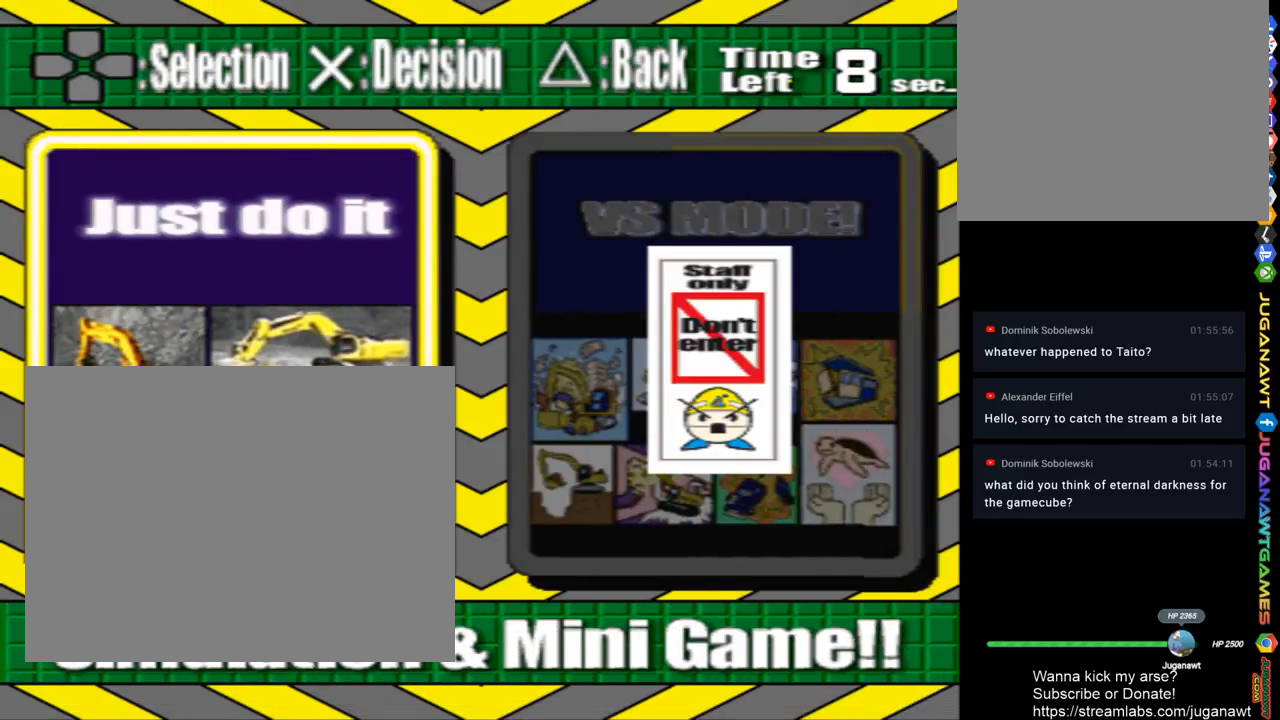
Gameplay with a controller (PlayStation layout); each line is a JSON object with the inputs held at the frame after it. "events" lists button and stick changes between this image and that frame as [ms after this image, input, new state], when the widget could be followed in between.
{"buttons": ["DPAD_RIGHT"], "left_stick": "center", "right_stick": "center", "events": [[433, "DPAD_RIGHT", "down"]]}
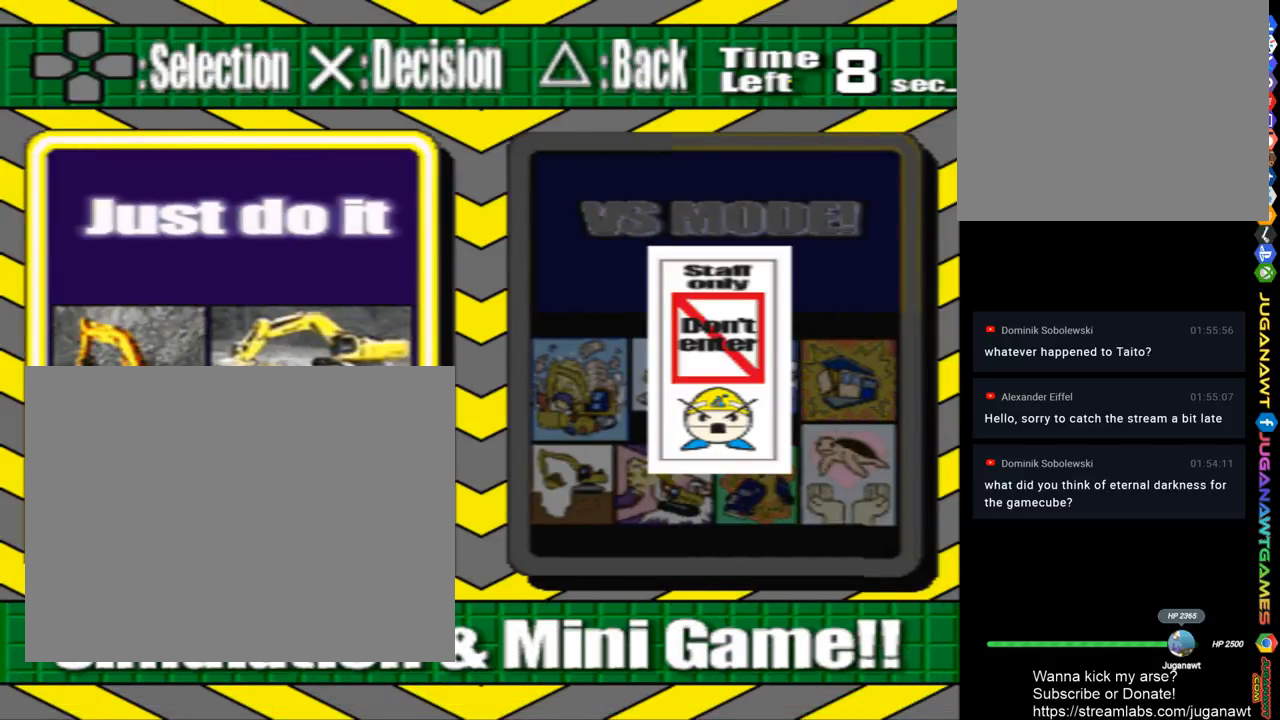
{"buttons": [], "left_stick": "center", "right_stick": "center", "events": [[133, "DPAD_RIGHT", "up"]]}
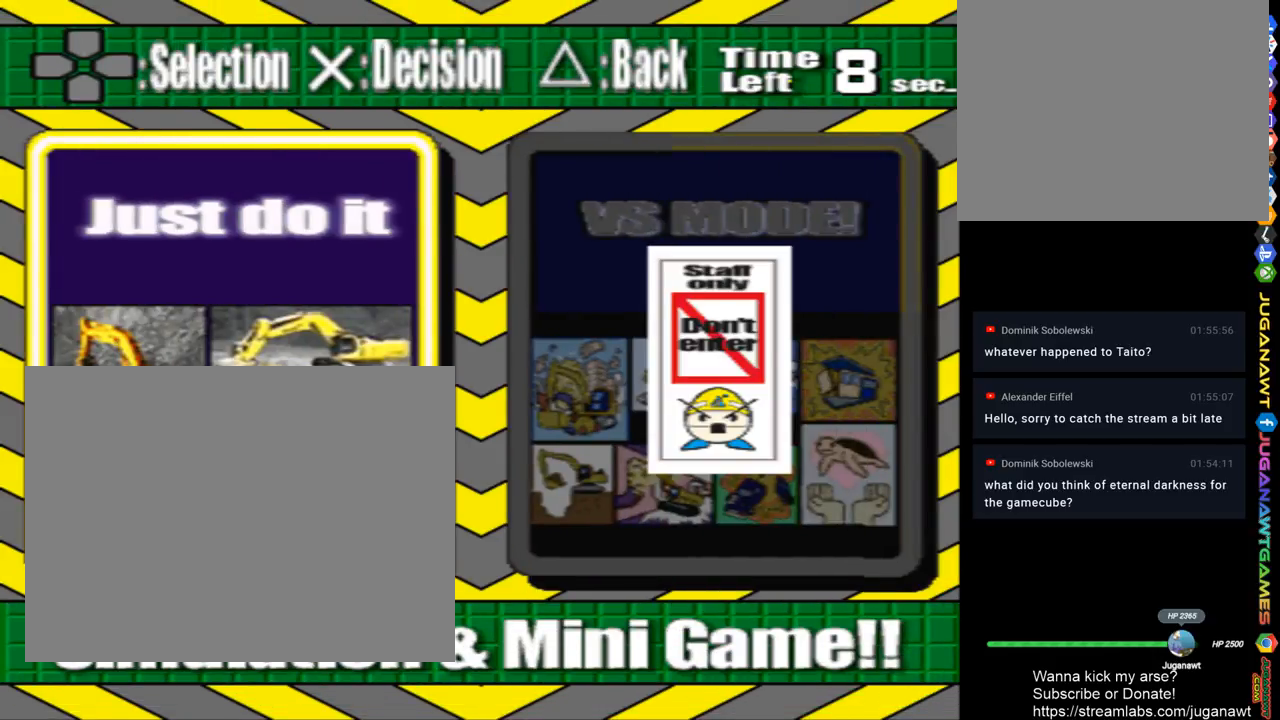
{"buttons": [], "left_stick": "center", "right_stick": "center", "events": [[100, "DPAD_DOWN", "down"], [333, "DPAD_DOWN", "up"]]}
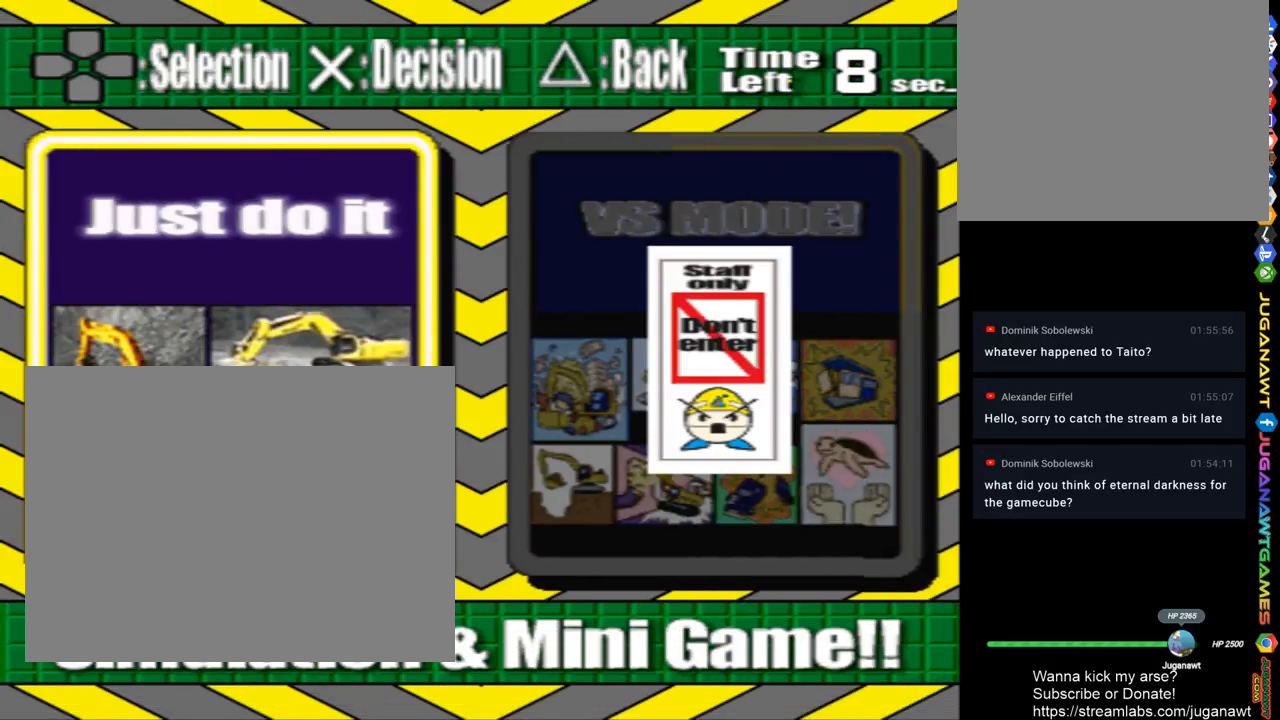
{"buttons": ["DPAD_LEFT"], "left_stick": "center", "right_stick": "center", "events": [[100, "DPAD_DOWN", "down"], [167, "DPAD_DOWN", "up"], [367, "DPAD_LEFT", "down"]]}
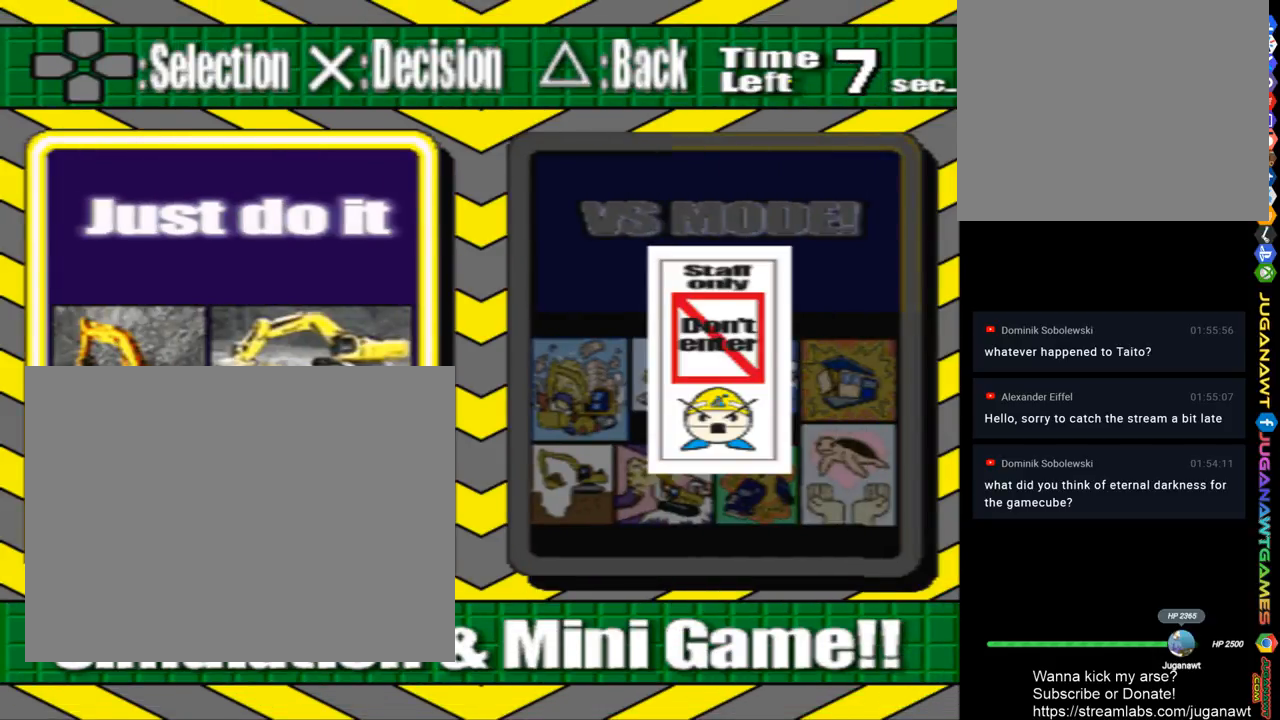
{"buttons": ["DPAD_UP", "DPAD_RIGHT"], "left_stick": "center", "right_stick": "center", "events": [[67, "DPAD_LEFT", "up"], [400, "DPAD_RIGHT", "down"], [467, "DPAD_UP", "down"]]}
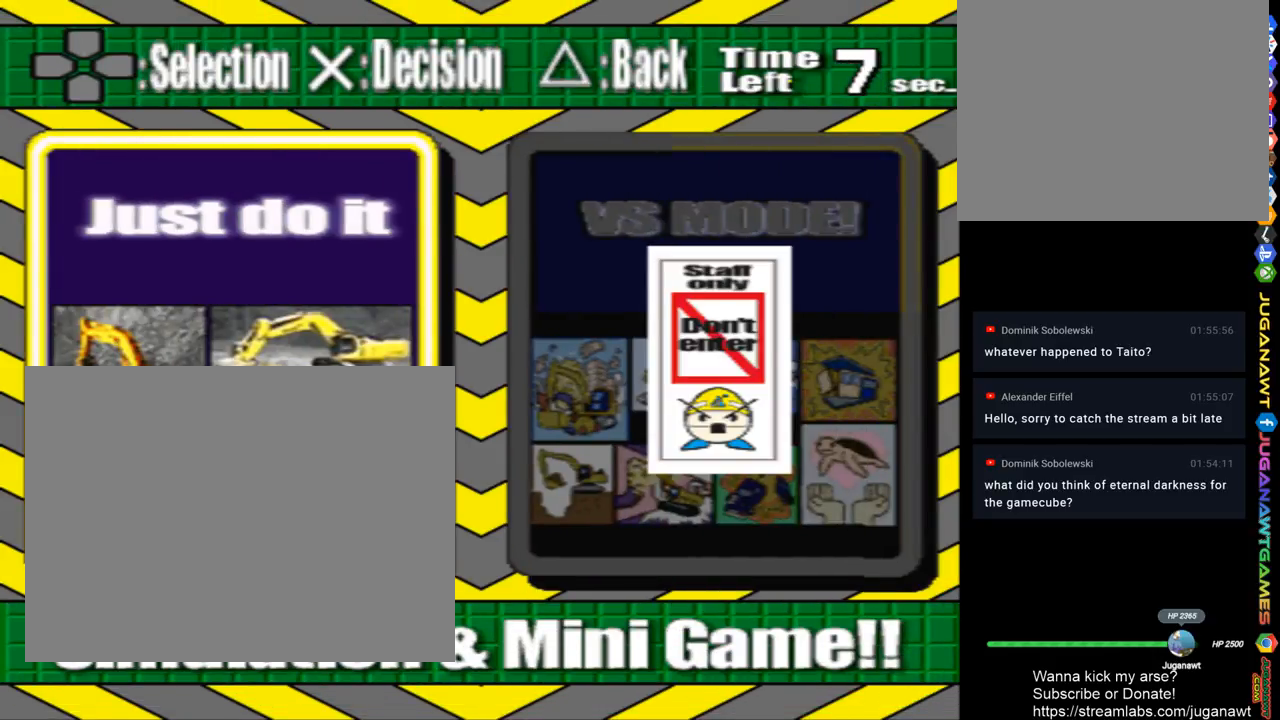
{"buttons": [], "left_stick": "center", "right_stick": "center", "events": [[33, "DPAD_UP", "up"], [67, "DPAD_RIGHT", "up"]]}
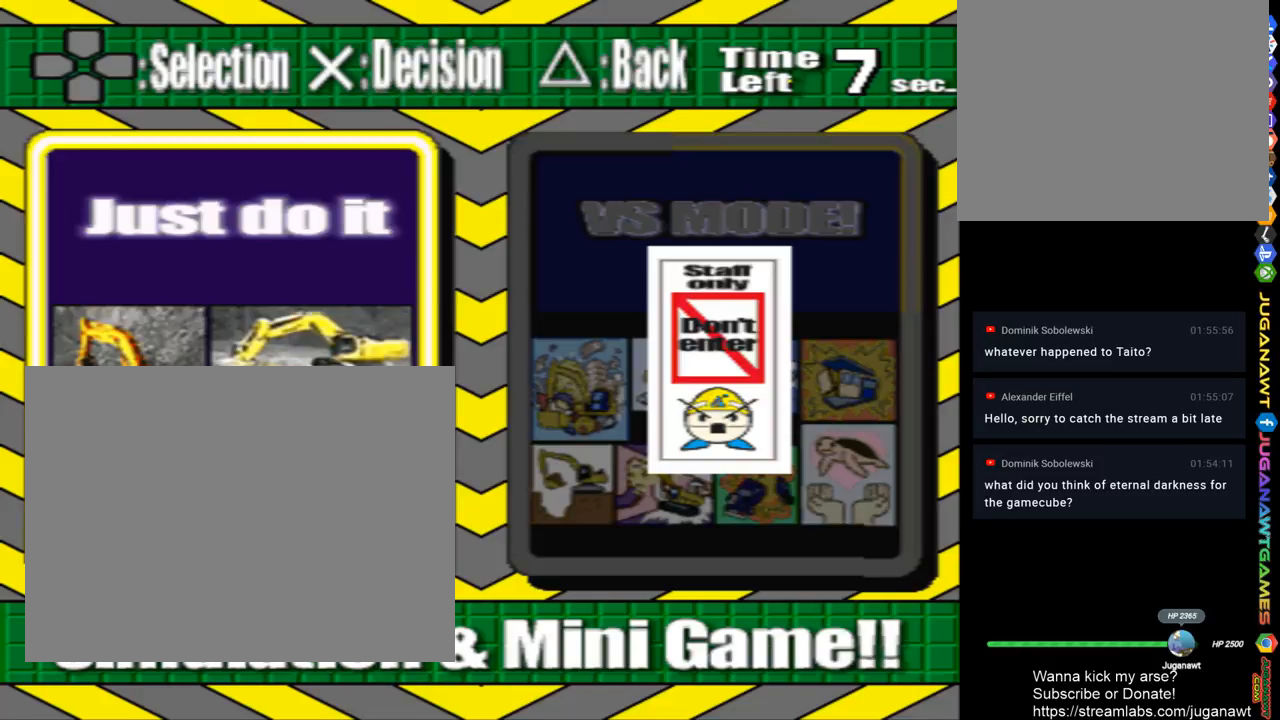
{"buttons": [], "left_stick": "center", "right_stick": "center", "events": [[200, "CROSS", "down"], [217, "CROSS", "up"]]}
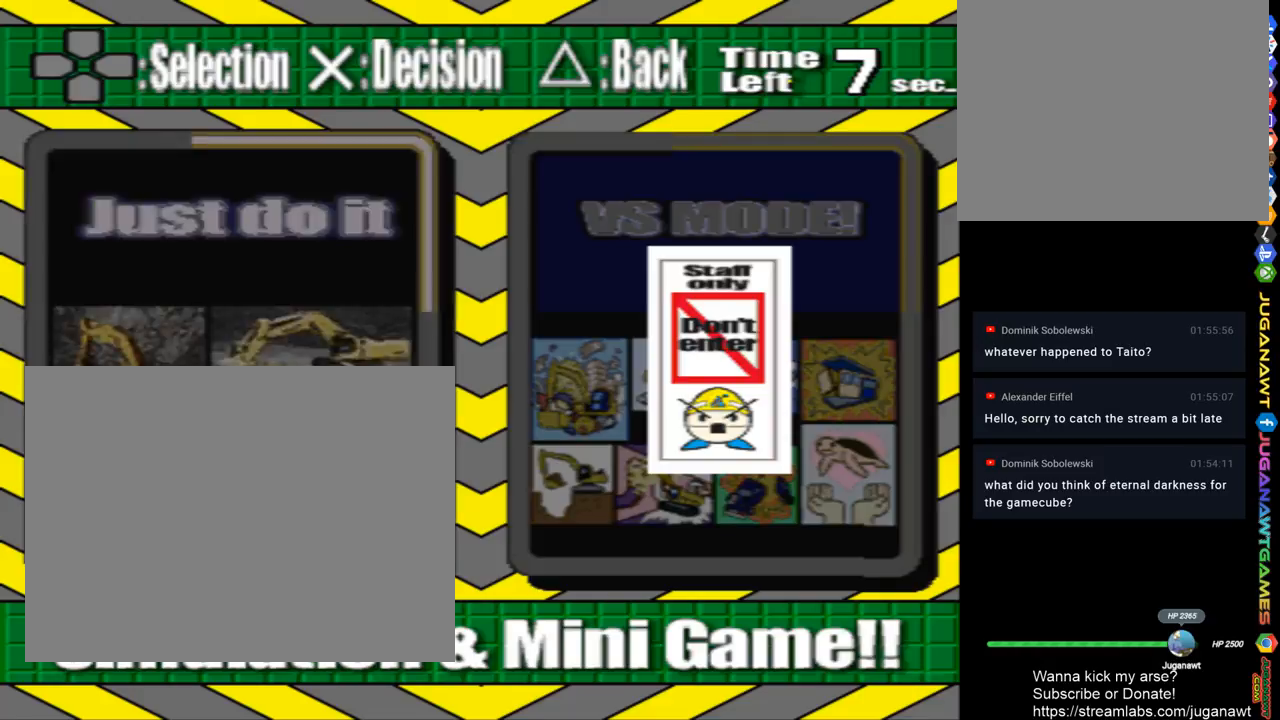
{"buttons": [], "left_stick": "center", "right_stick": "center", "events": []}
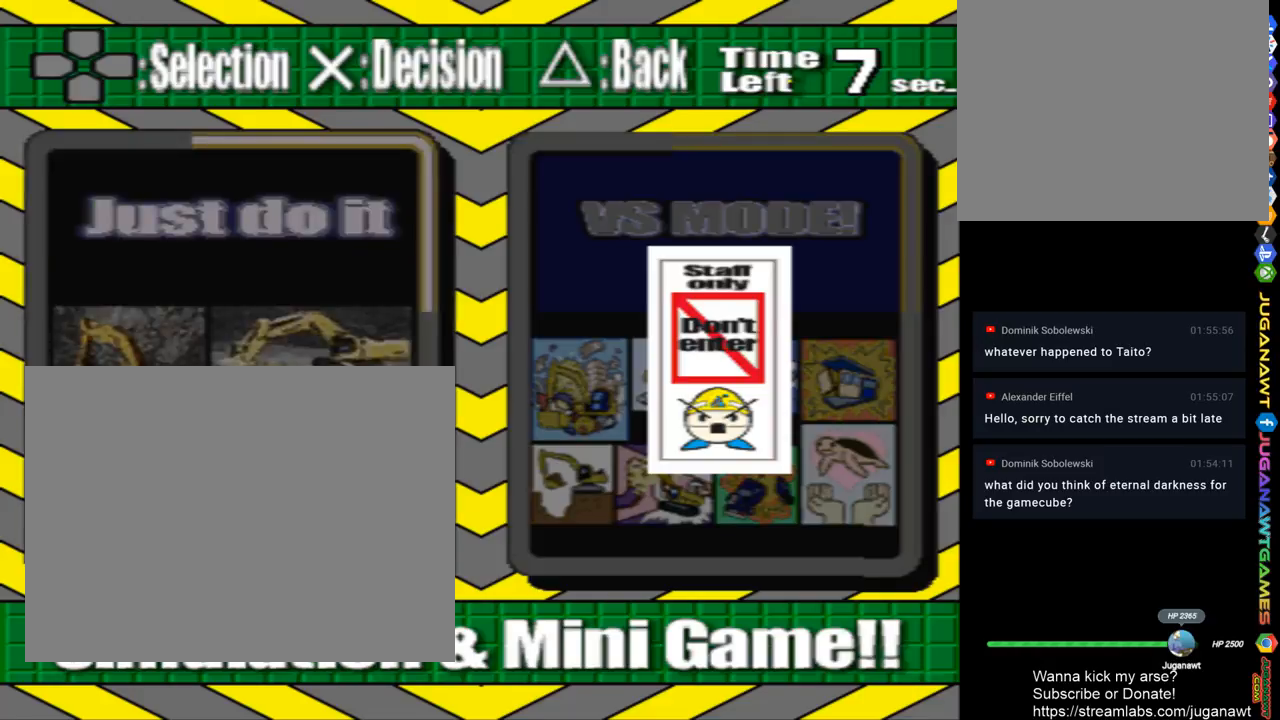
{"buttons": [], "left_stick": "center", "right_stick": "center", "events": []}
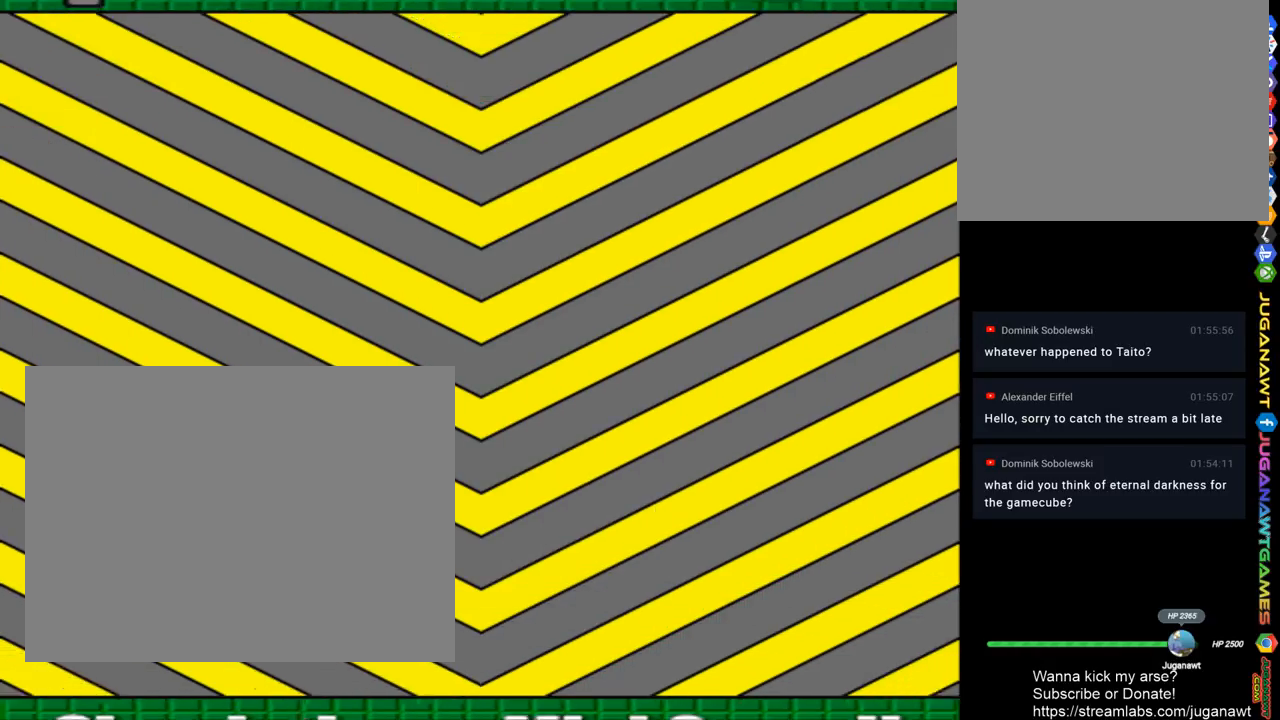
{"buttons": [], "left_stick": "center", "right_stick": "center", "events": []}
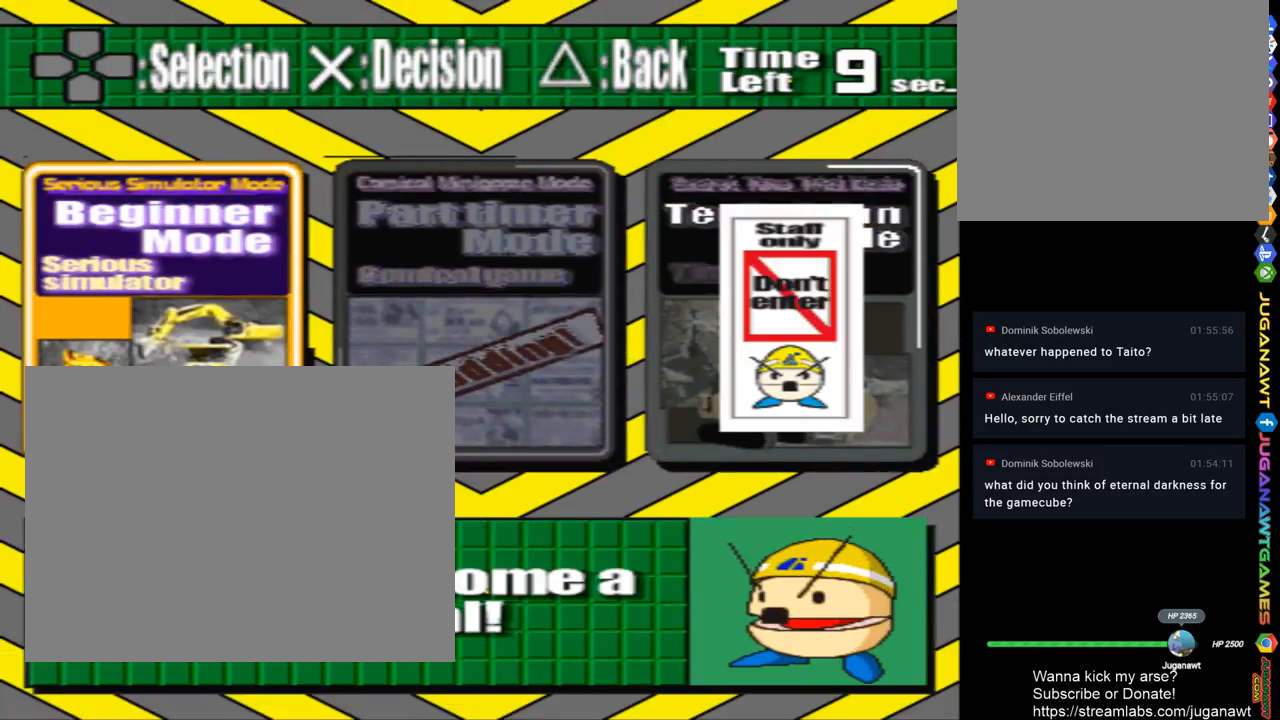
{"buttons": [], "left_stick": "center", "right_stick": "center", "events": []}
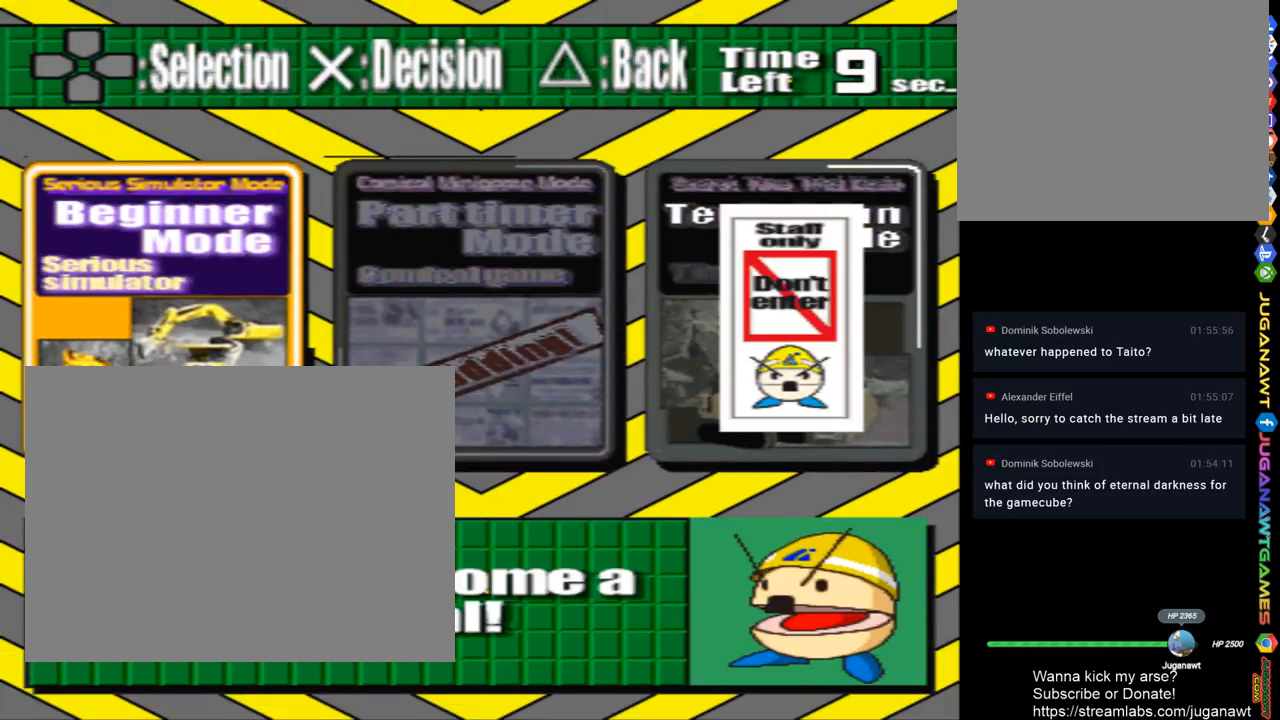
{"buttons": ["DPAD_RIGHT"], "left_stick": "center", "right_stick": "center", "events": [[300, "DPAD_RIGHT", "down"]]}
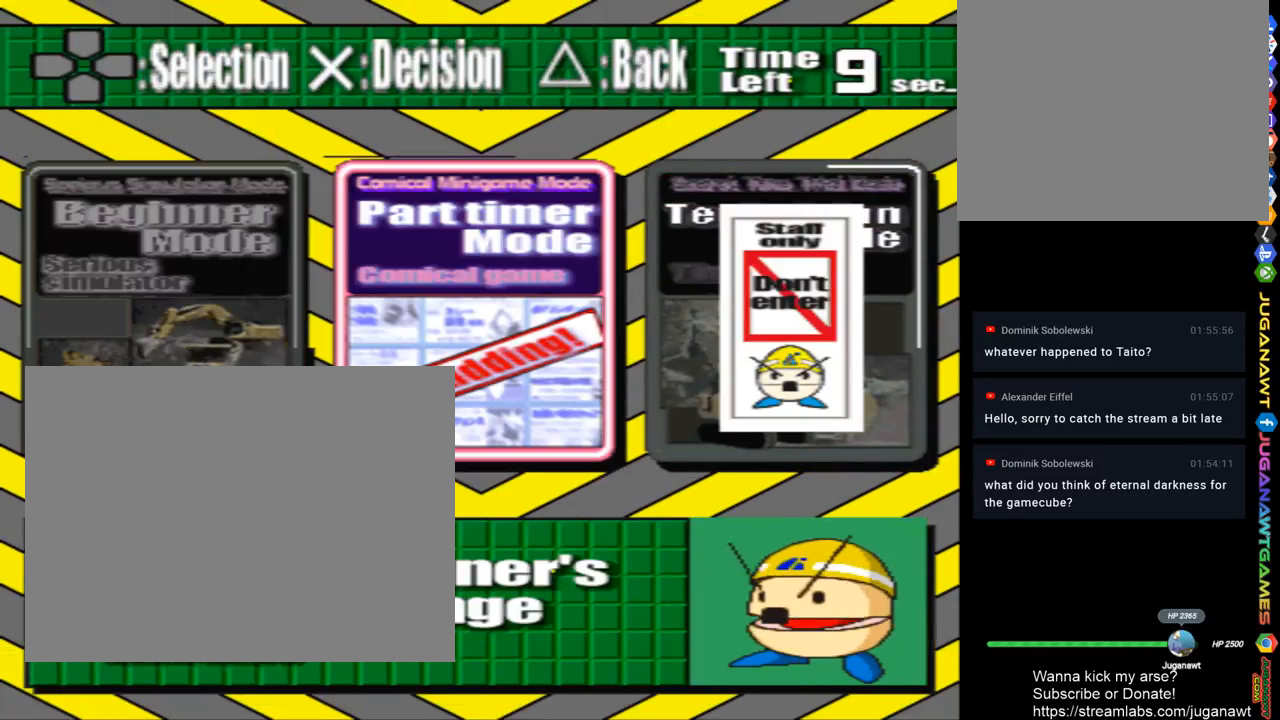
{"buttons": [], "left_stick": "center", "right_stick": "center", "events": [[33, "DPAD_RIGHT", "up"]]}
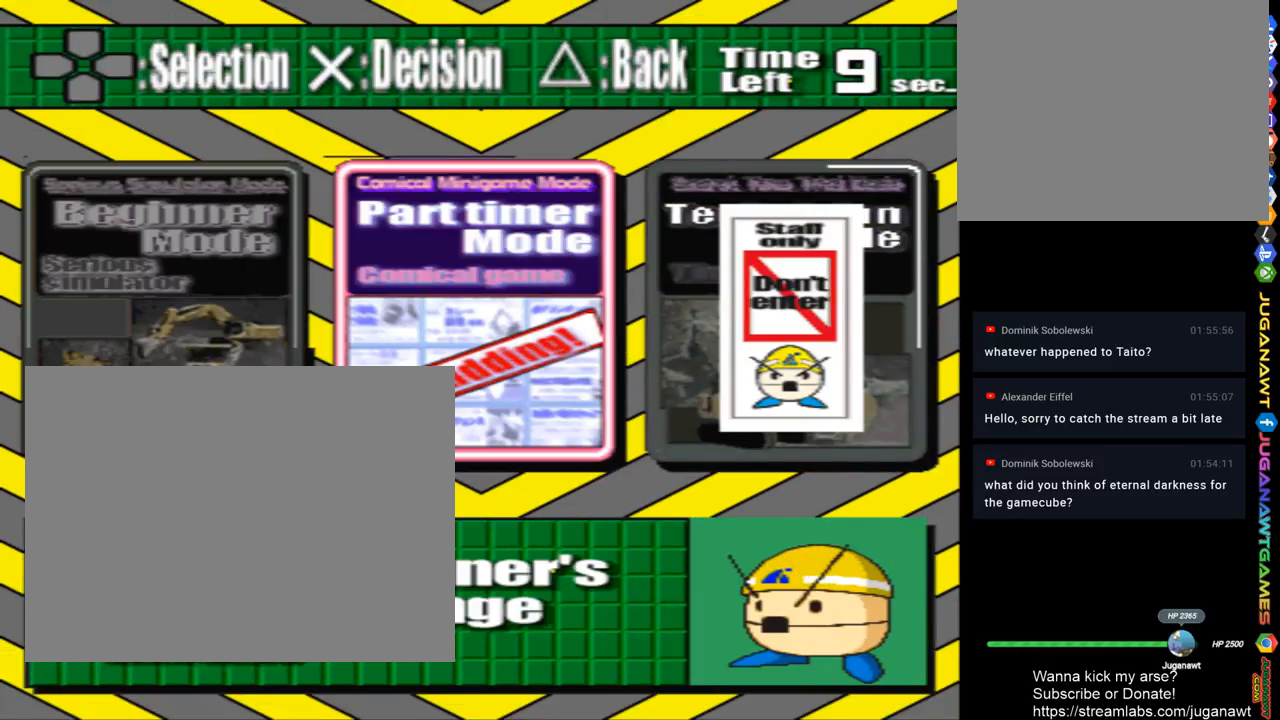
{"buttons": ["DPAD_LEFT"], "left_stick": "center", "right_stick": "center", "events": [[333, "DPAD_LEFT", "down"]]}
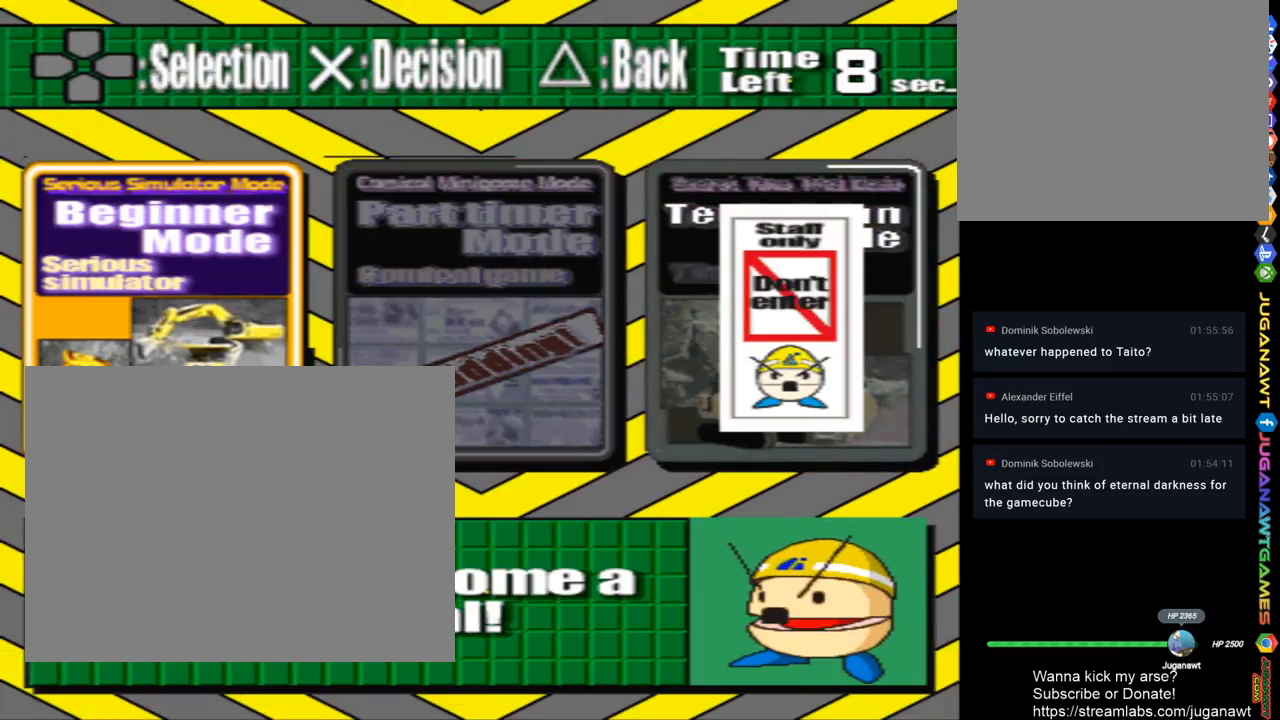
{"buttons": [], "left_stick": "center", "right_stick": "center", "events": [[33, "DPAD_LEFT", "up"], [300, "DPAD_RIGHT", "down"], [500, "DPAD_RIGHT", "up"]]}
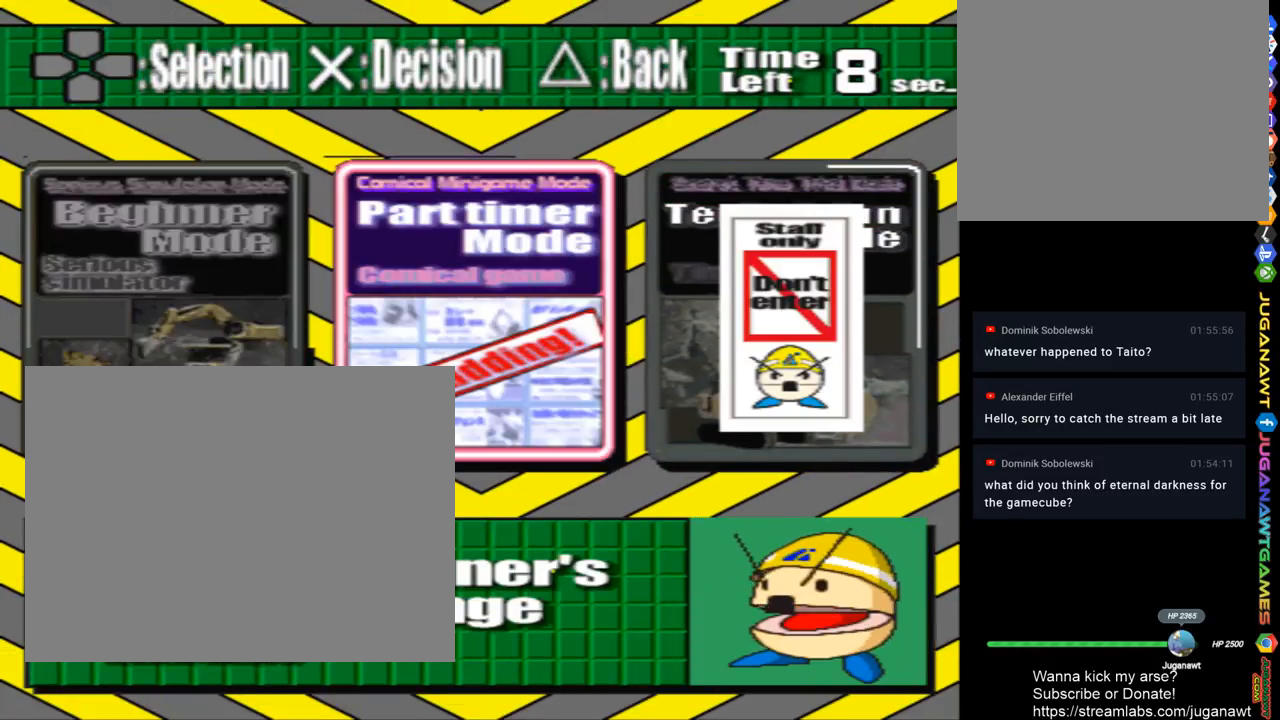
{"buttons": [], "left_stick": "center", "right_stick": "center", "events": []}
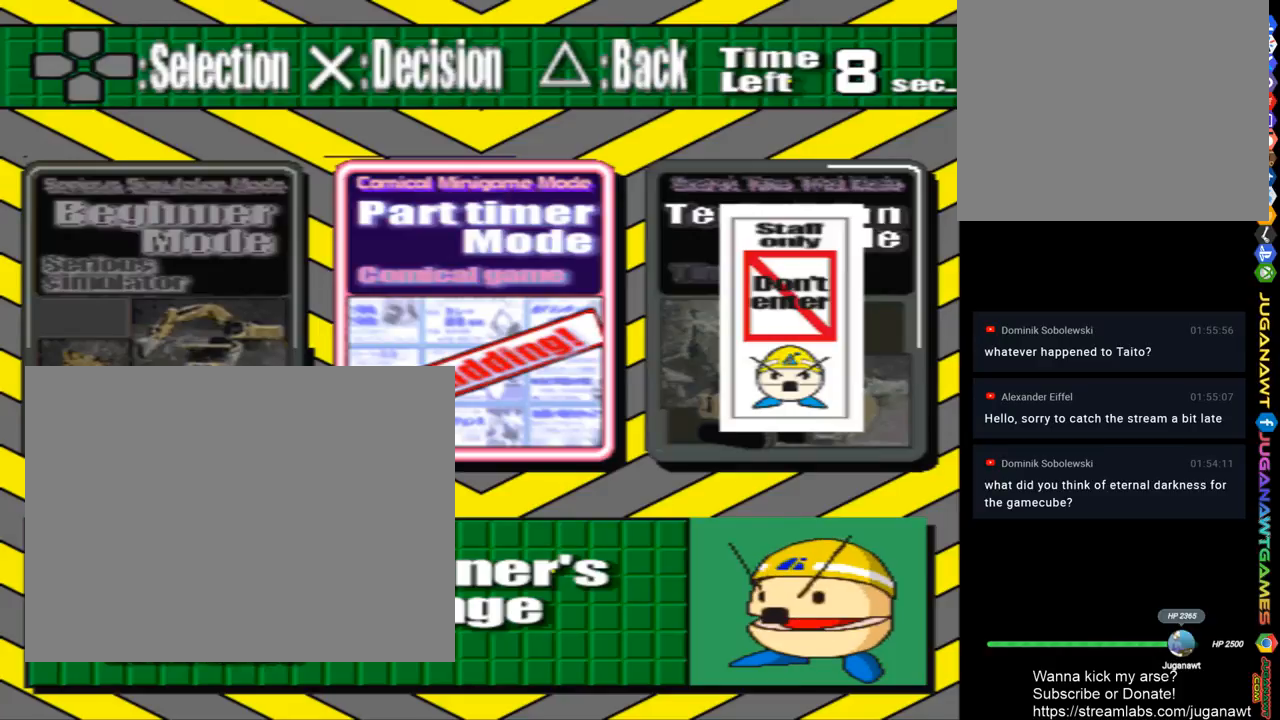
{"buttons": [], "left_stick": "center", "right_stick": "center", "events": []}
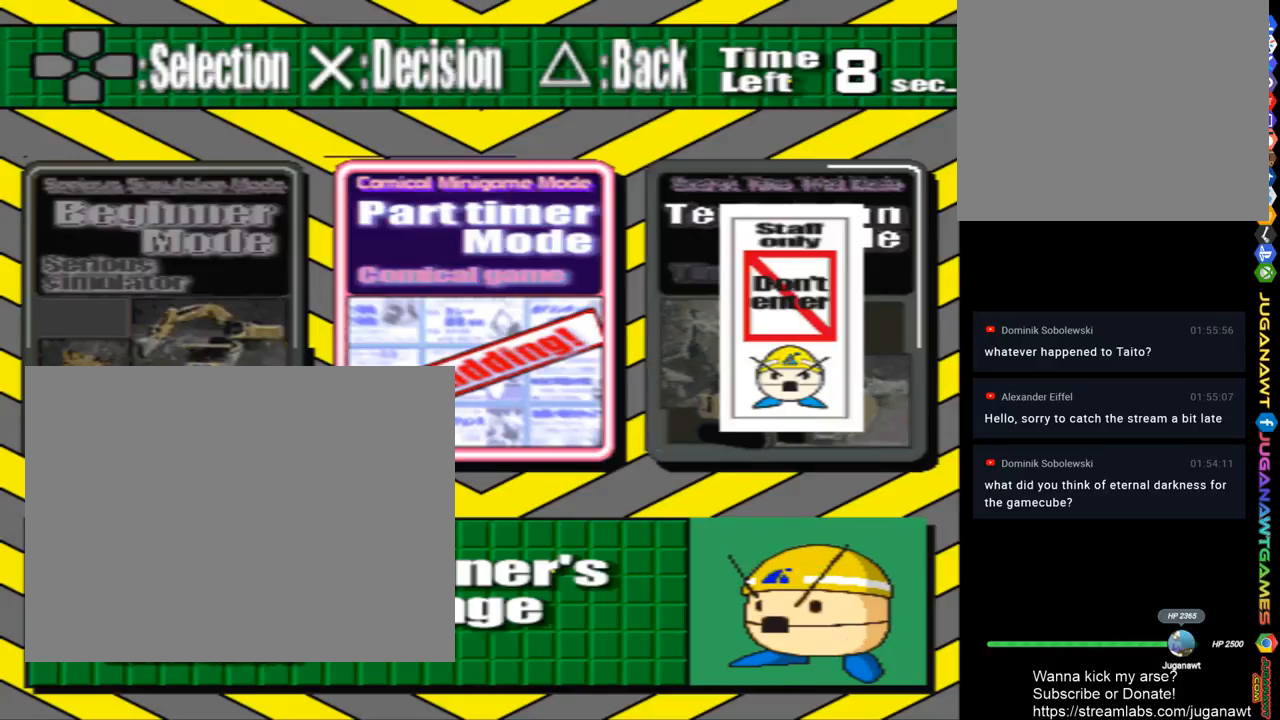
{"buttons": ["DPAD_LEFT"], "left_stick": "center", "right_stick": "center", "events": [[433, "DPAD_LEFT", "down"]]}
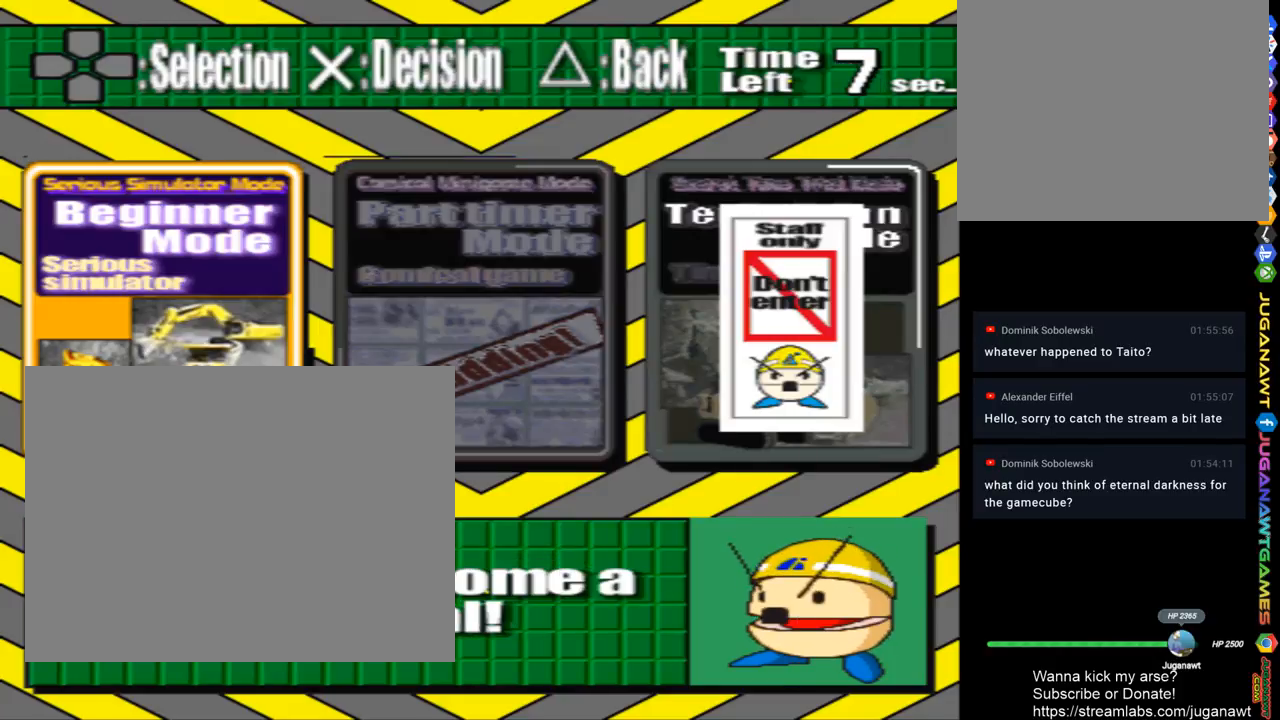
{"buttons": [], "left_stick": "center", "right_stick": "center", "events": [[100, "DPAD_LEFT", "up"]]}
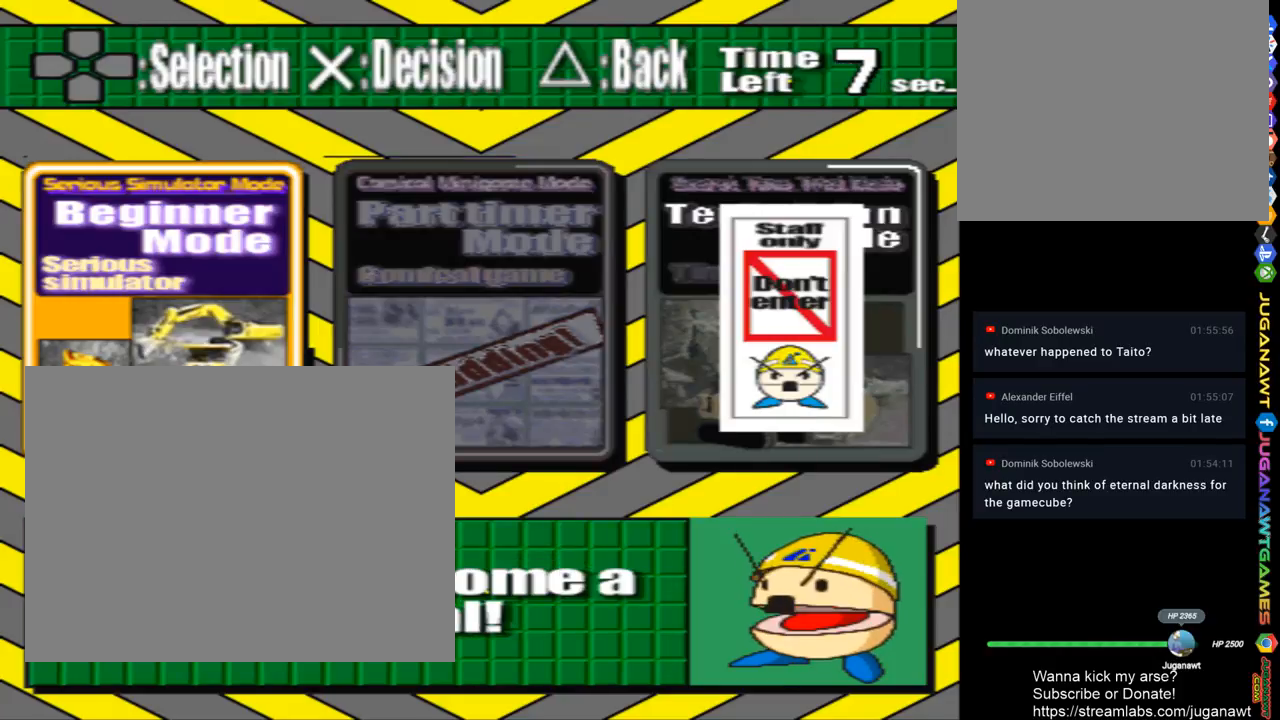
{"buttons": [], "left_stick": "center", "right_stick": "center", "events": [[433, "CROSS", "down"], [500, "CROSS", "up"]]}
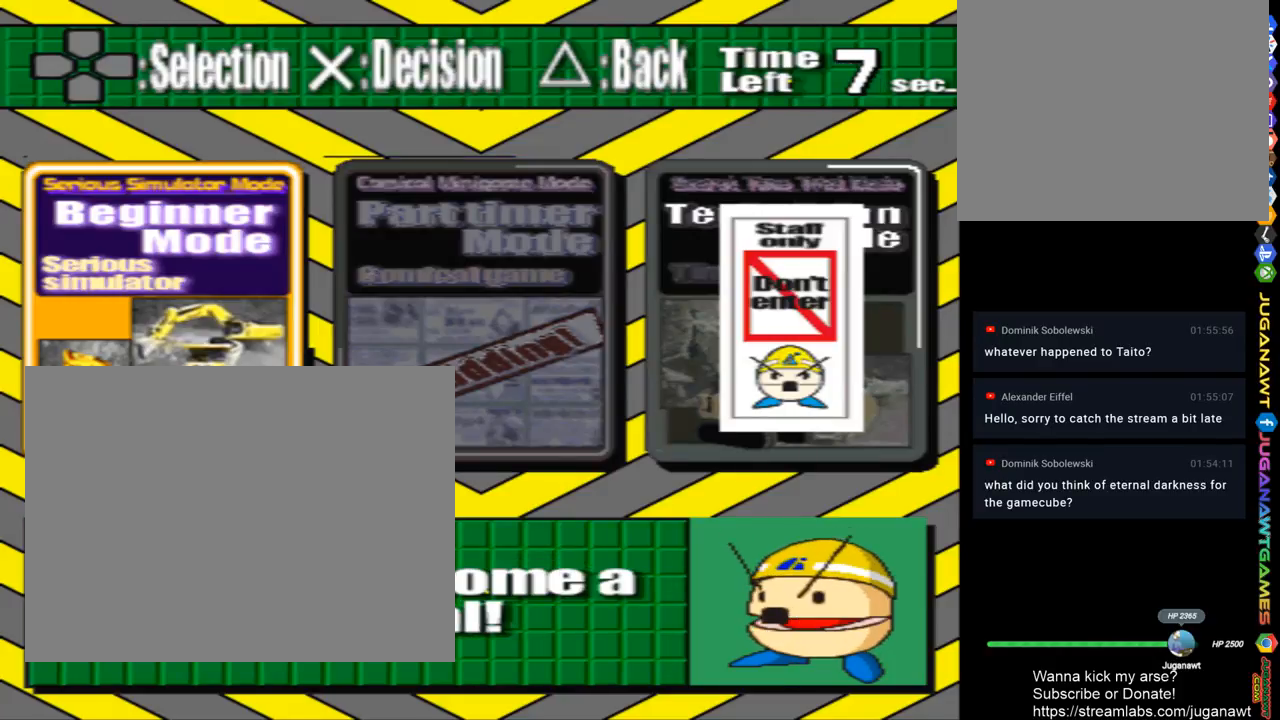
{"buttons": [], "left_stick": "center", "right_stick": "center", "events": []}